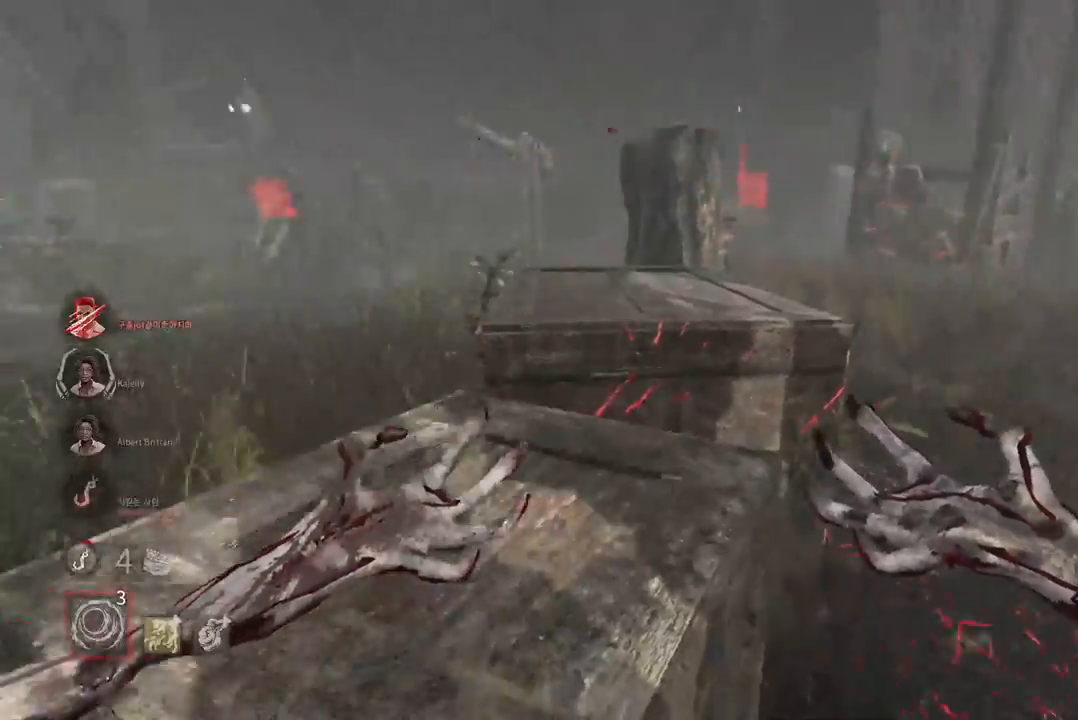
Gameplay with keyboard and mouse; each line is a JSON object with the keys and mouse buttons held at the frame after it. "events" lists presses ("down") and releases ("up") of "a", "ctrl", "d", "e", "q", "s", "shift", "space", "w", "mouse_left", "mouse_wheel", "mouse_right", "mouse_mb4" and "mouse_mb5" between this image and that frame as [ms after this image, input, new state], when the widget could be followed in between. "mouse_left", "mouse_wheel", "mouse_right", "mouse_mb4", "mouse_mb5" = the "left", "wheel", "right", "mb4", "mb5" buttons of the "mouse" list. No other keys are recorded. "wheel" means that the mouse wheel is clicked or scrolled. Mouse movement is not recorded.
{"keys": ["d"], "mouse": [], "events": [[67, "w", "up"]]}
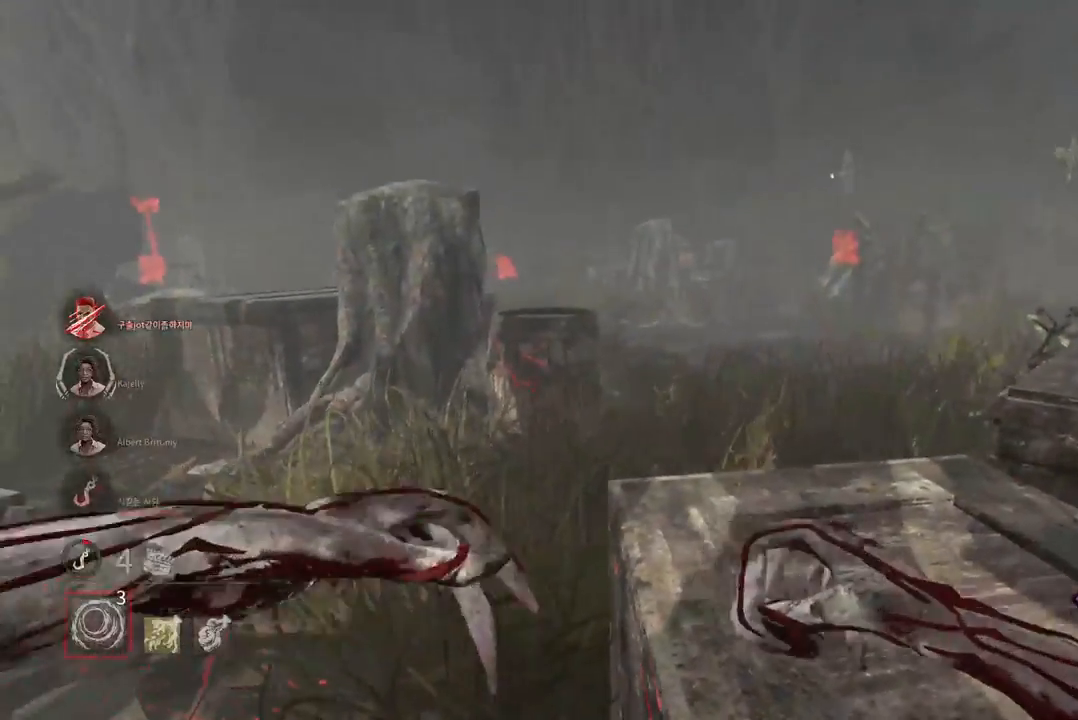
{"keys": ["d"], "mouse": [], "events": []}
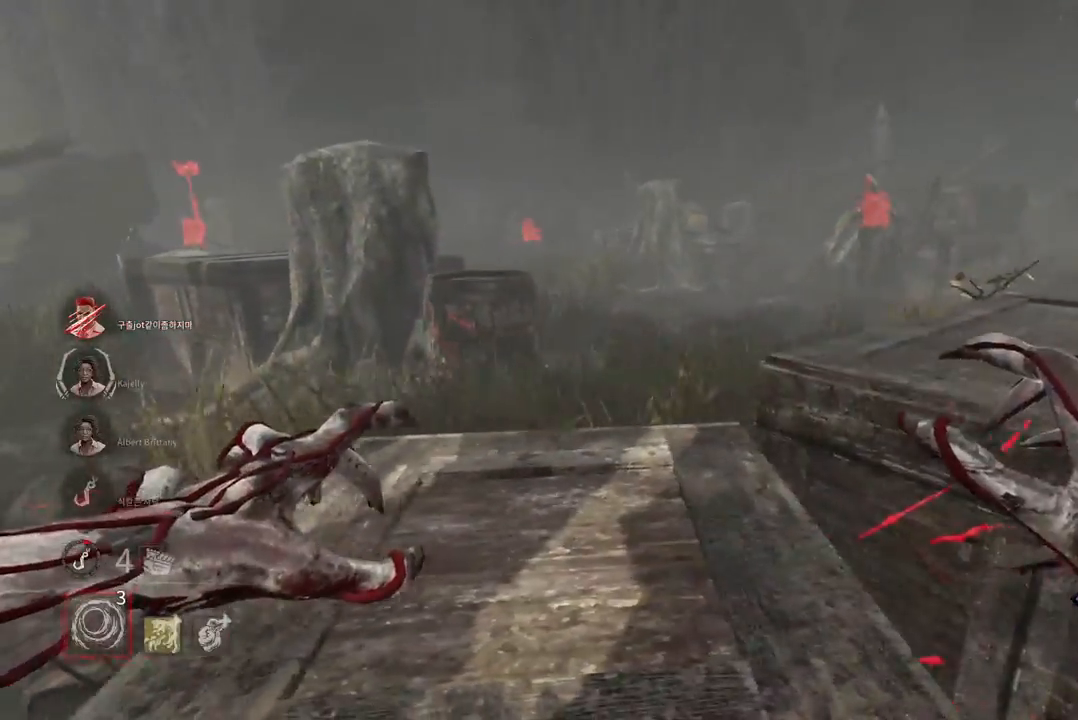
{"keys": ["w"], "mouse": [], "events": [[217, "w", "down"], [367, "d", "up"]]}
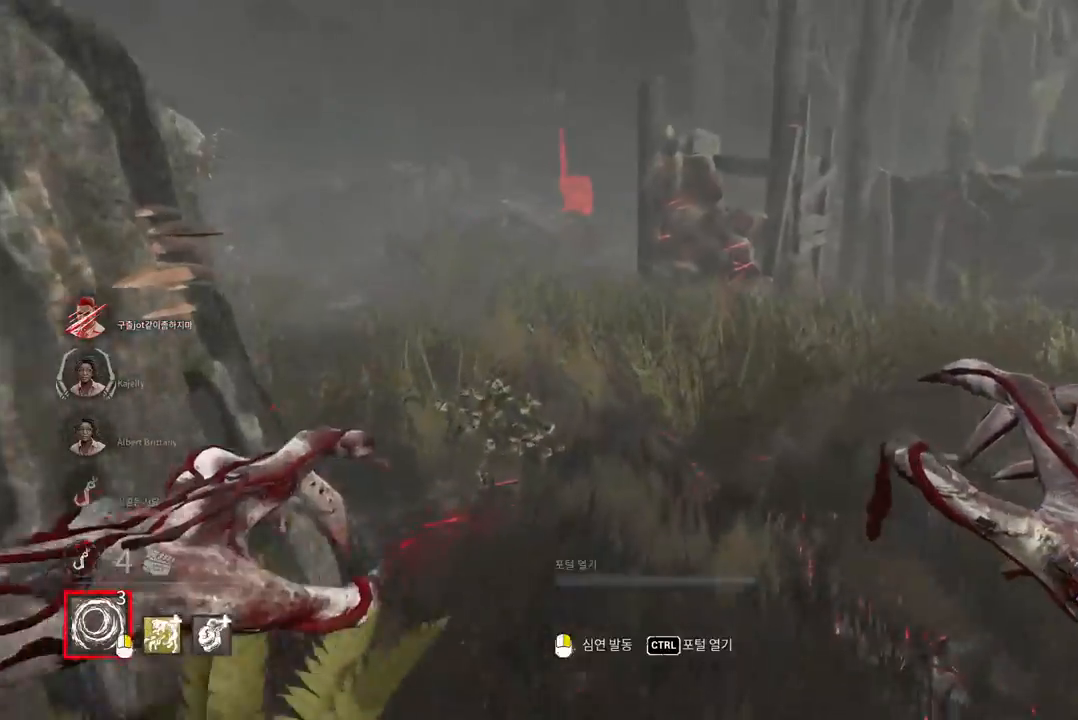
{"keys": ["w"], "mouse": [], "events": []}
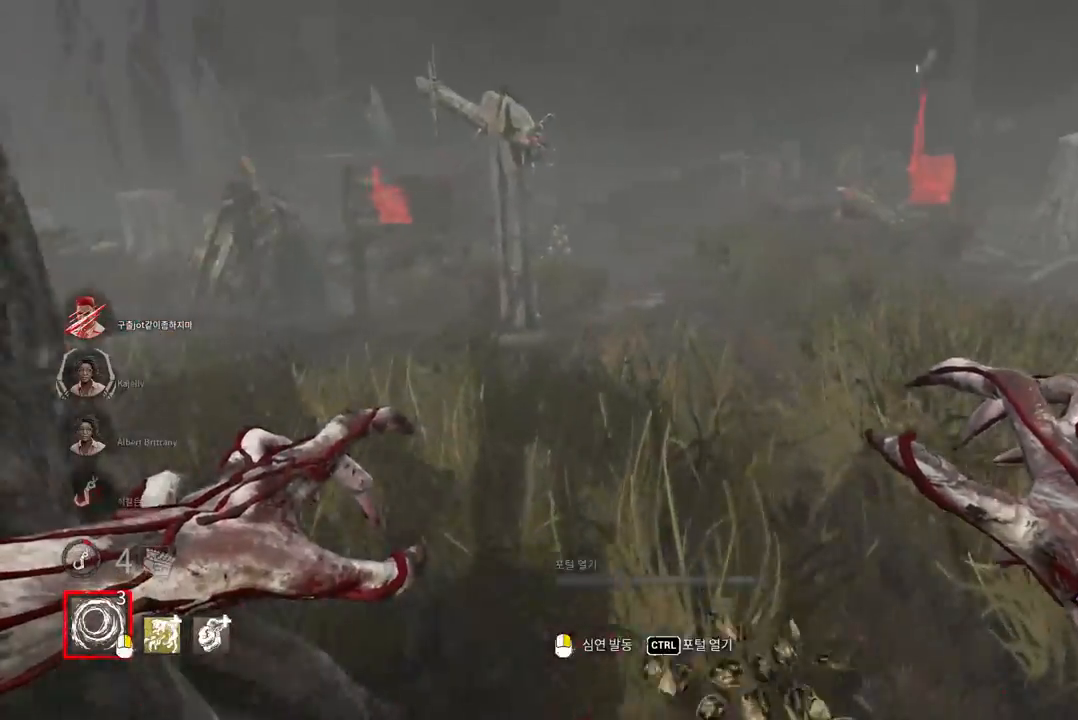
{"keys": ["w"], "mouse": [], "events": []}
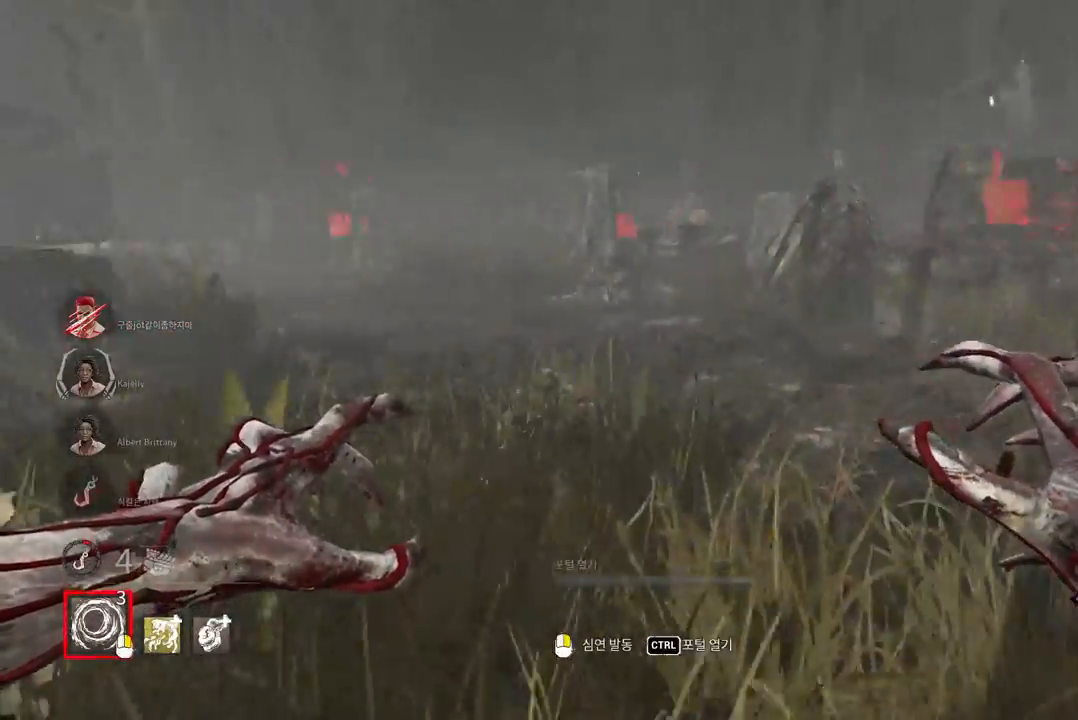
{"keys": ["w"], "mouse": [], "events": []}
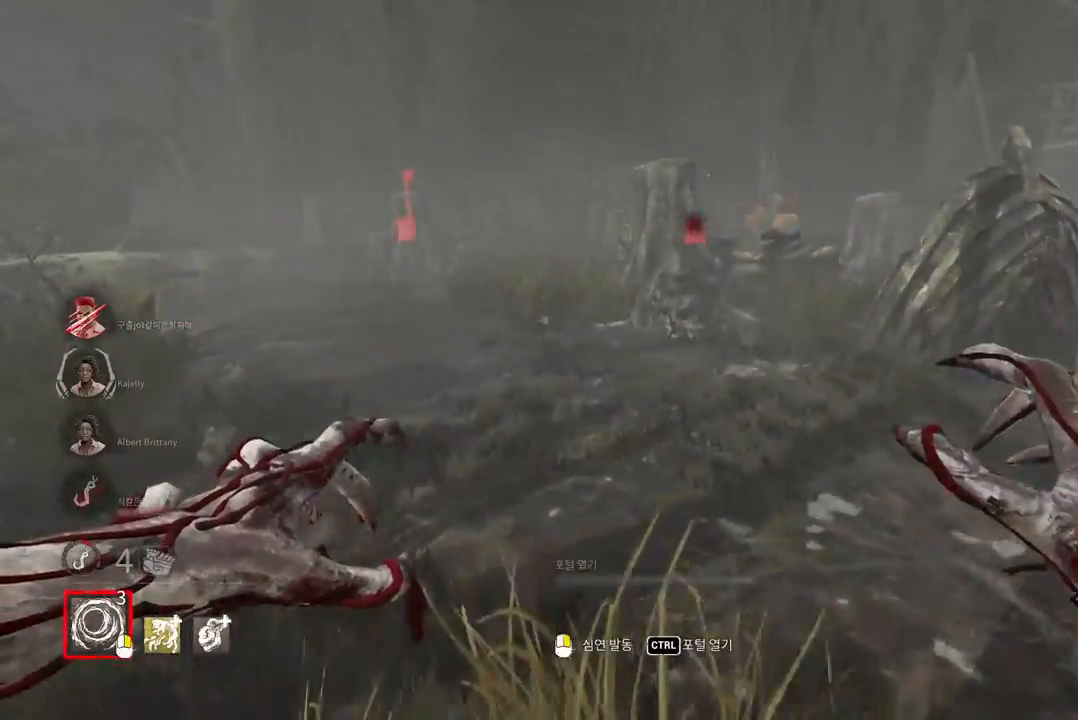
{"keys": ["w"], "mouse": [], "events": []}
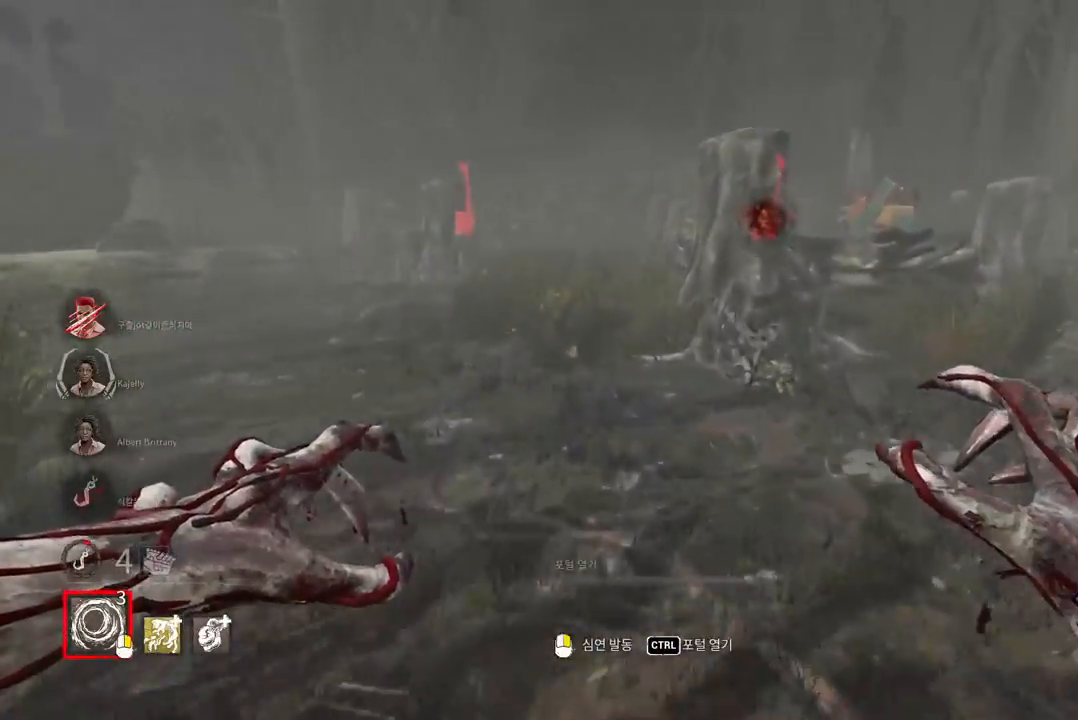
{"keys": ["w"], "mouse": [], "events": []}
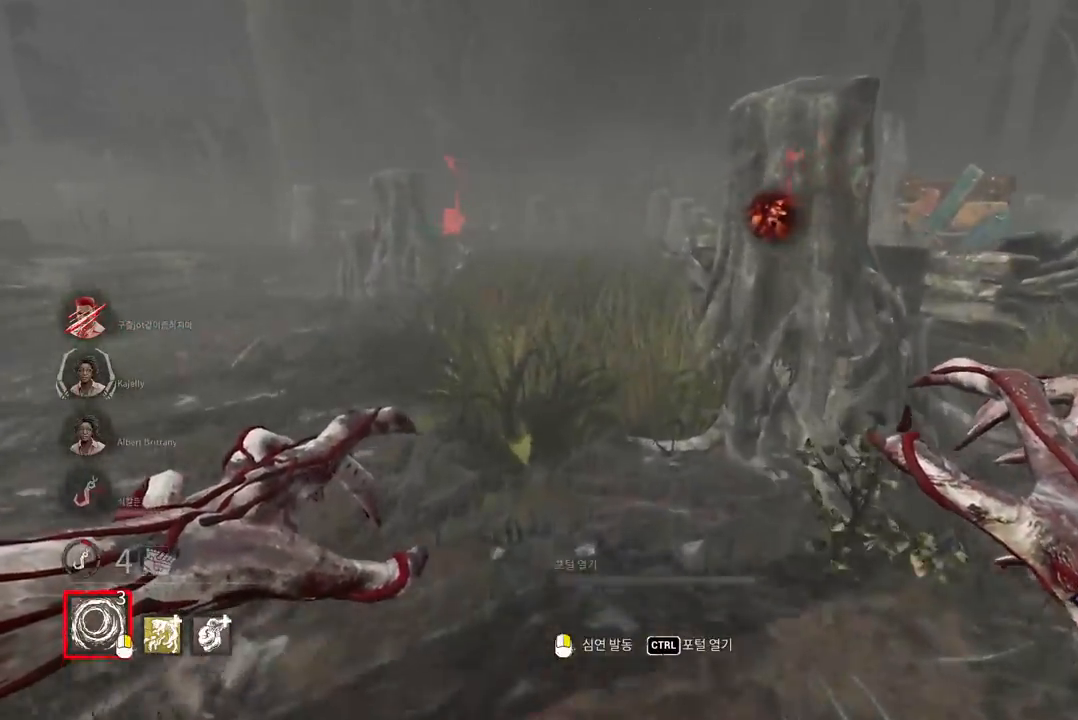
{"keys": ["w"], "mouse": [], "events": []}
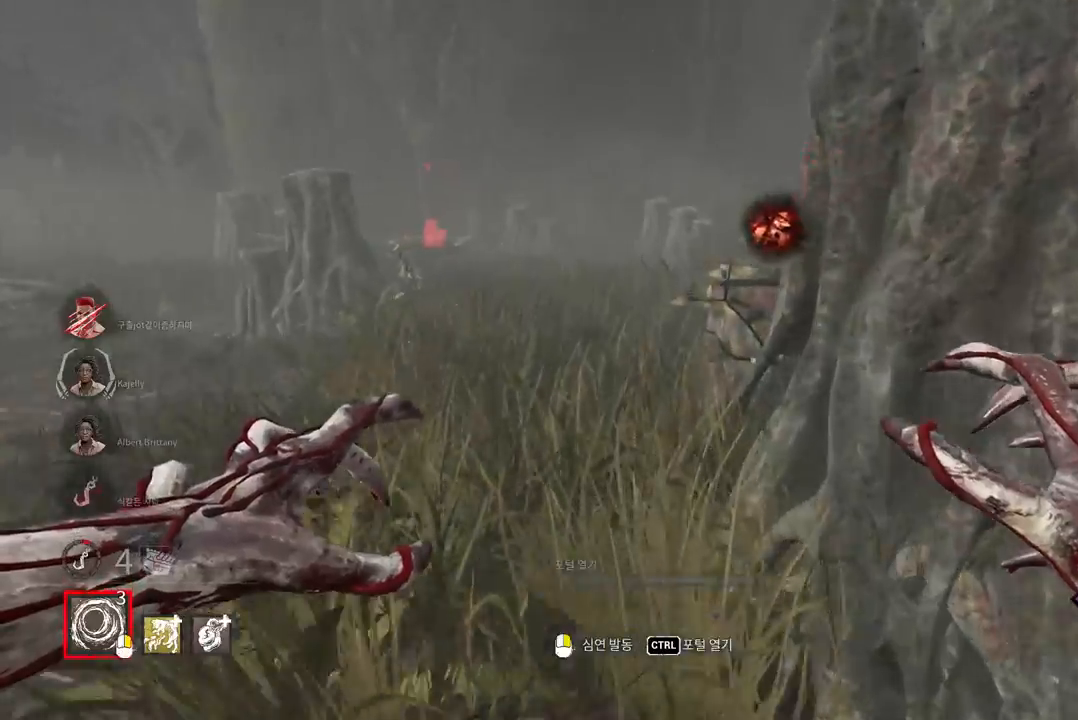
{"keys": ["w"], "mouse": [], "events": [[183, "a", "down"], [283, "a", "up"]]}
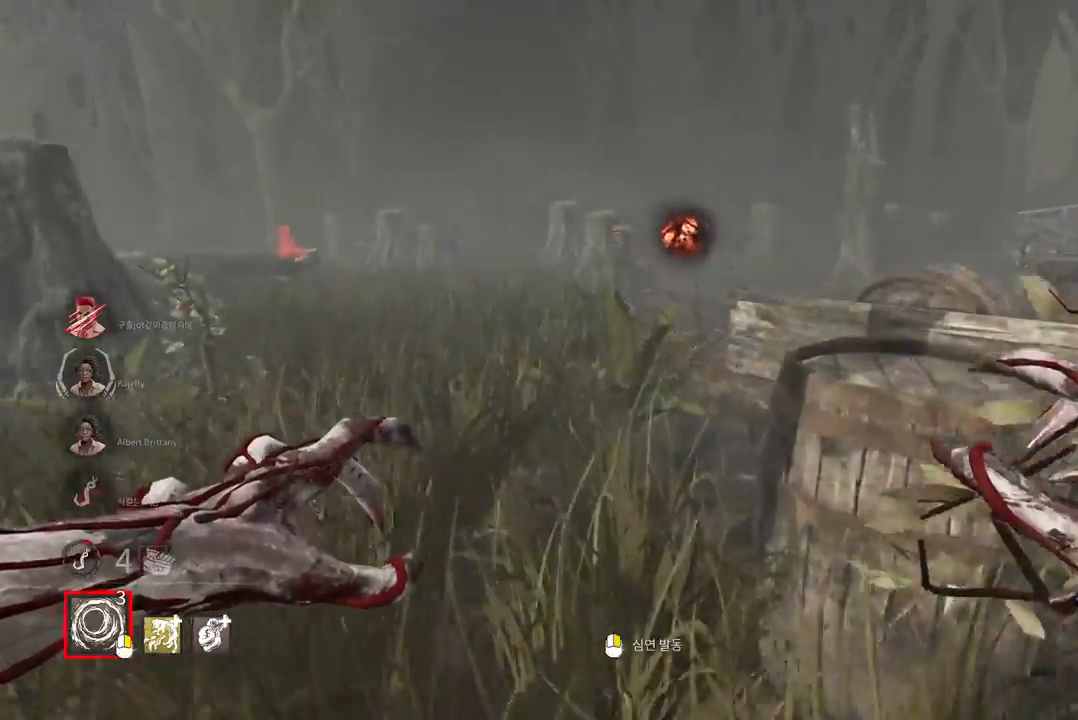
{"keys": ["w"], "mouse": [], "events": []}
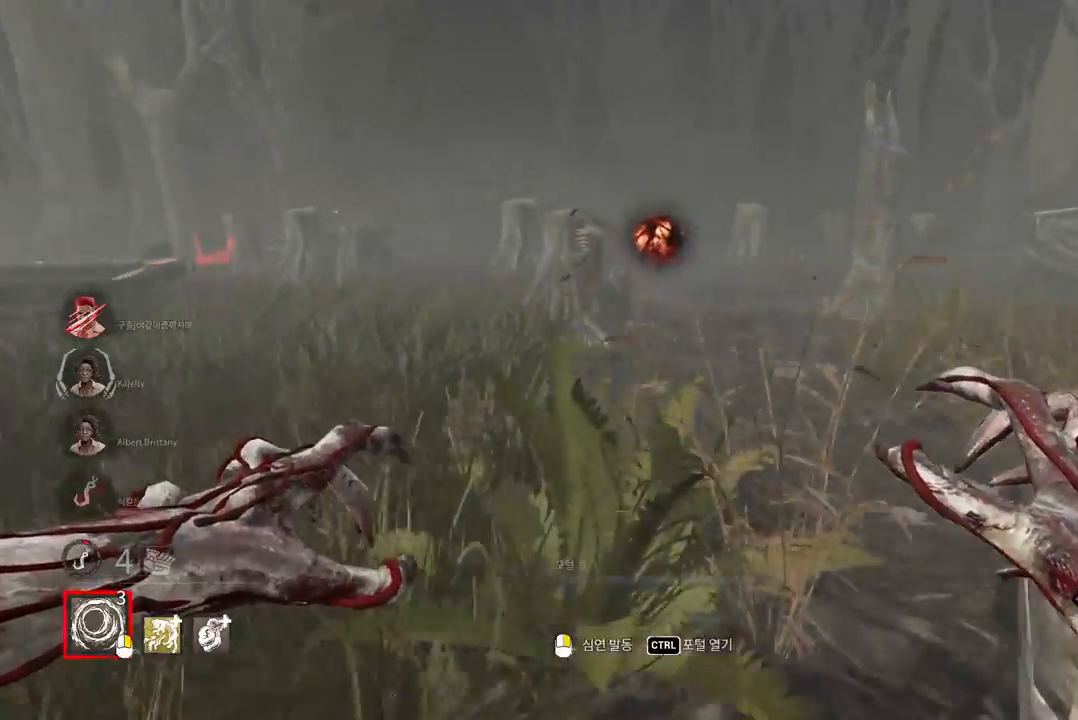
{"keys": ["w"], "mouse": [], "events": []}
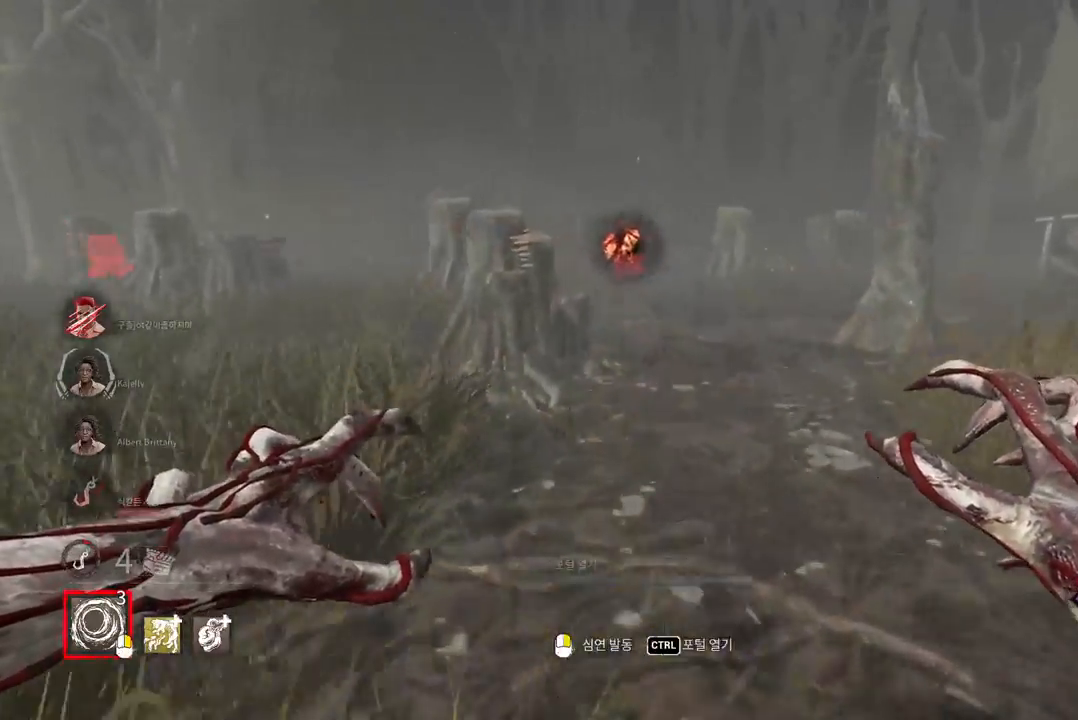
{"keys": ["w"], "mouse": [], "events": []}
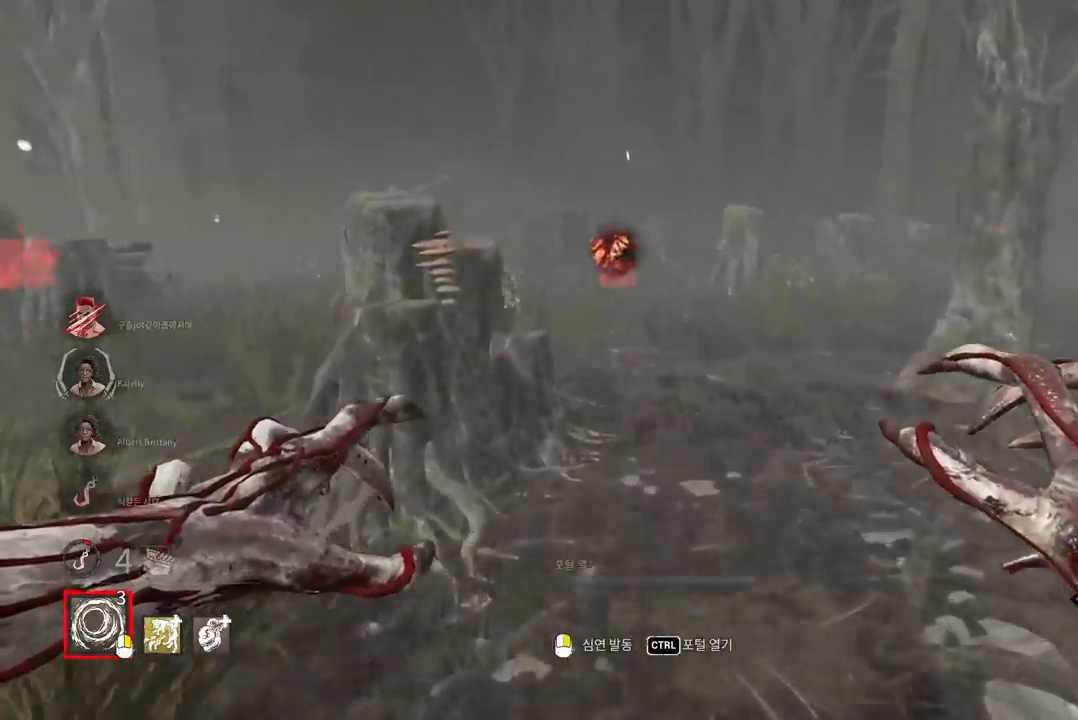
{"keys": ["w"], "mouse": [], "events": []}
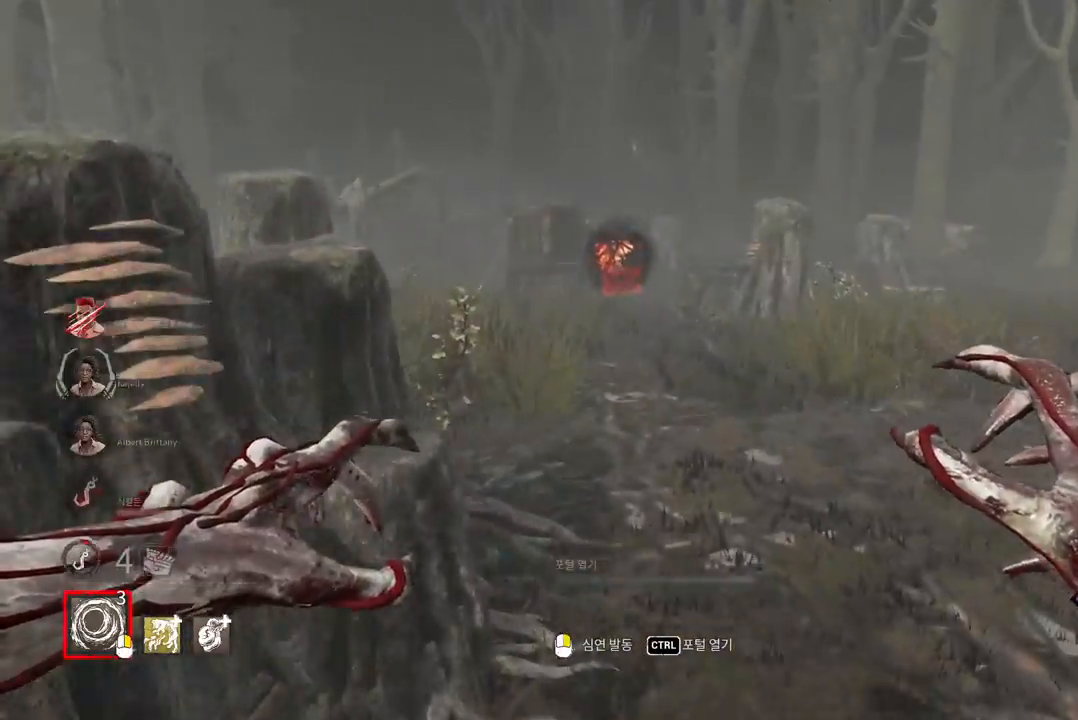
{"keys": ["w"], "mouse": [], "events": []}
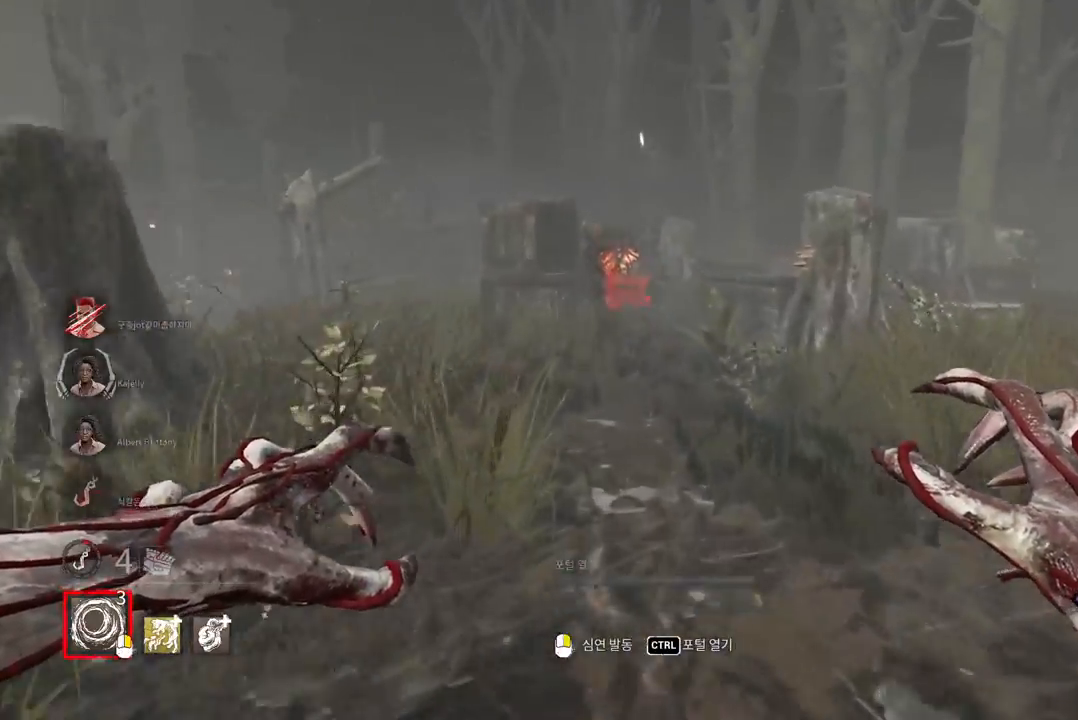
{"keys": ["w"], "mouse": [], "events": []}
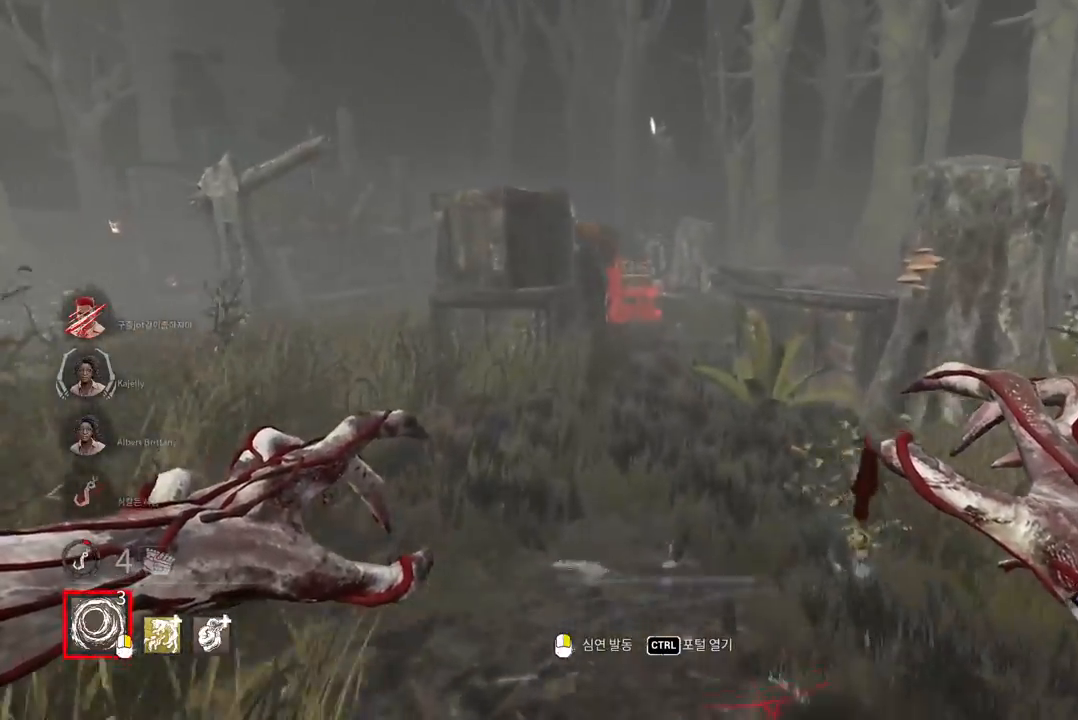
{"keys": ["w"], "mouse": [], "events": []}
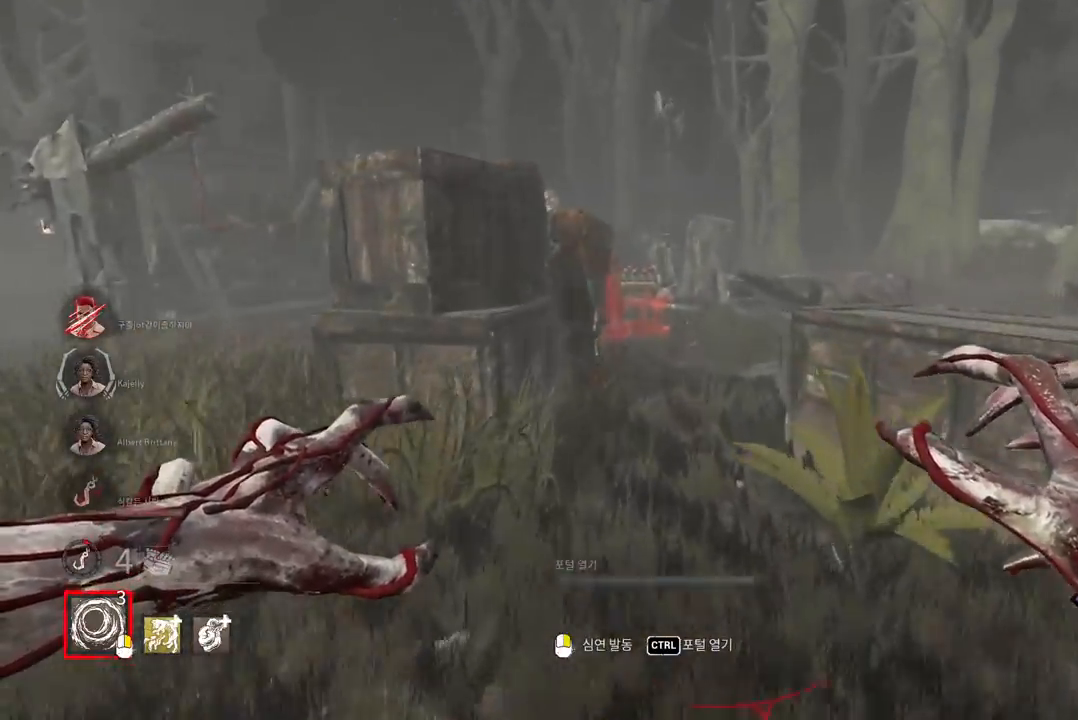
{"keys": ["w"], "mouse": [], "events": []}
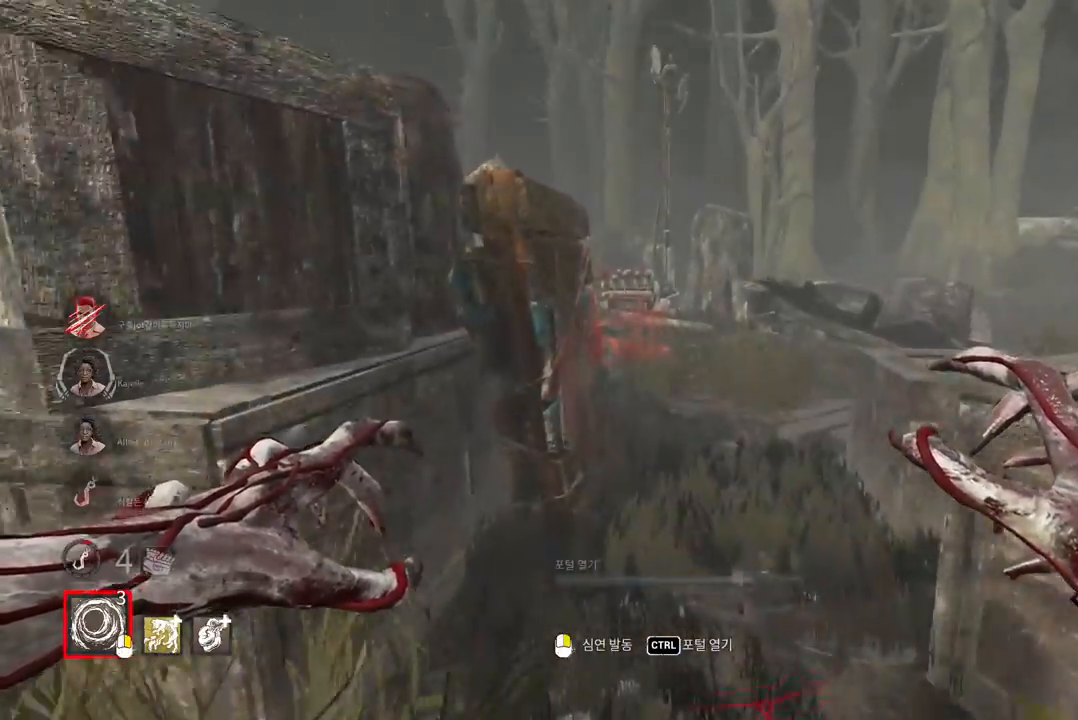
{"keys": ["w"], "mouse": [], "events": [[117, "d", "down"], [167, "d", "up"]]}
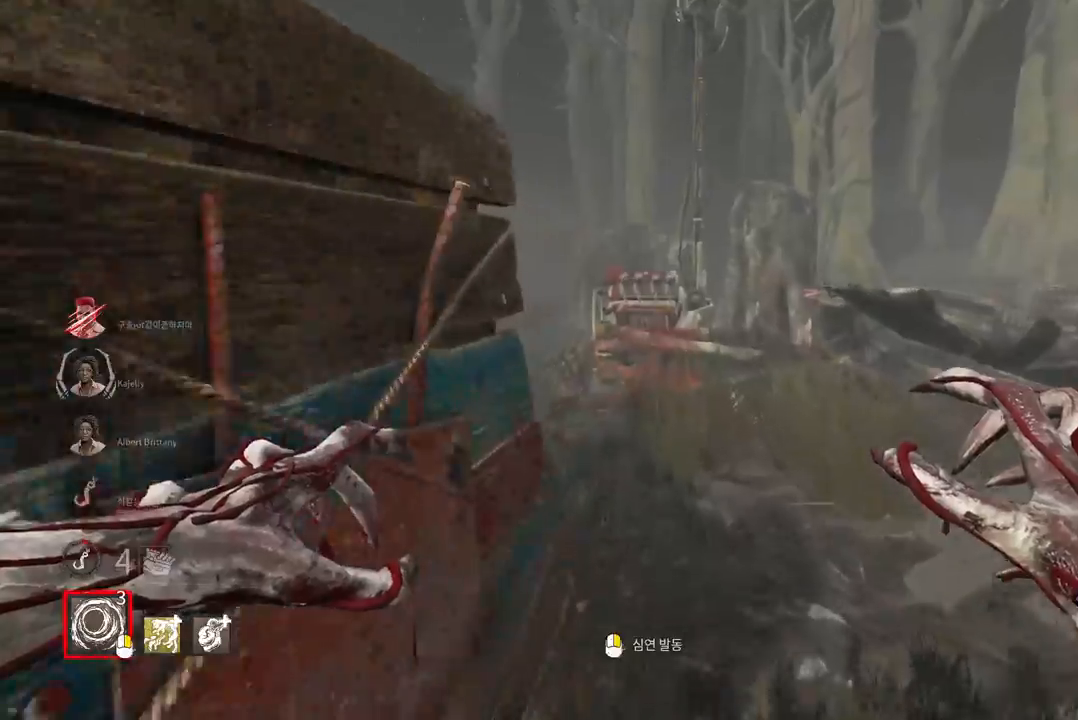
{"keys": ["w"], "mouse": [], "events": [[83, "d", "down"], [117, "d", "up"]]}
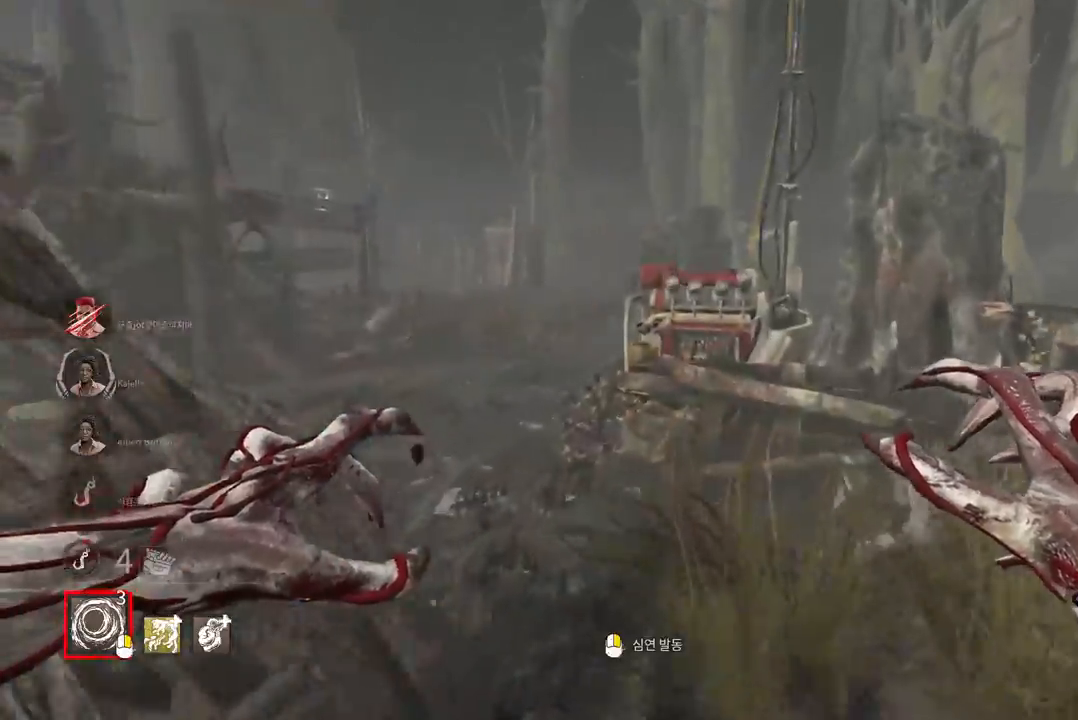
{"keys": ["a", "w"], "mouse": [], "events": [[350, "a", "down"]]}
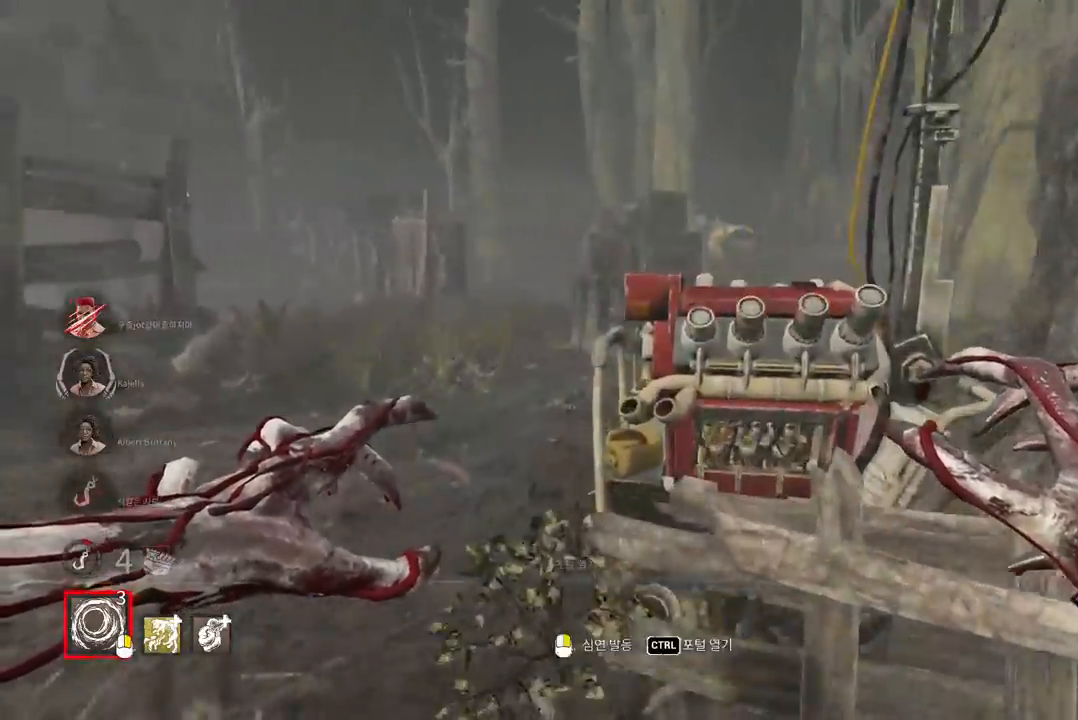
{"keys": ["a", "w"], "mouse": [], "events": []}
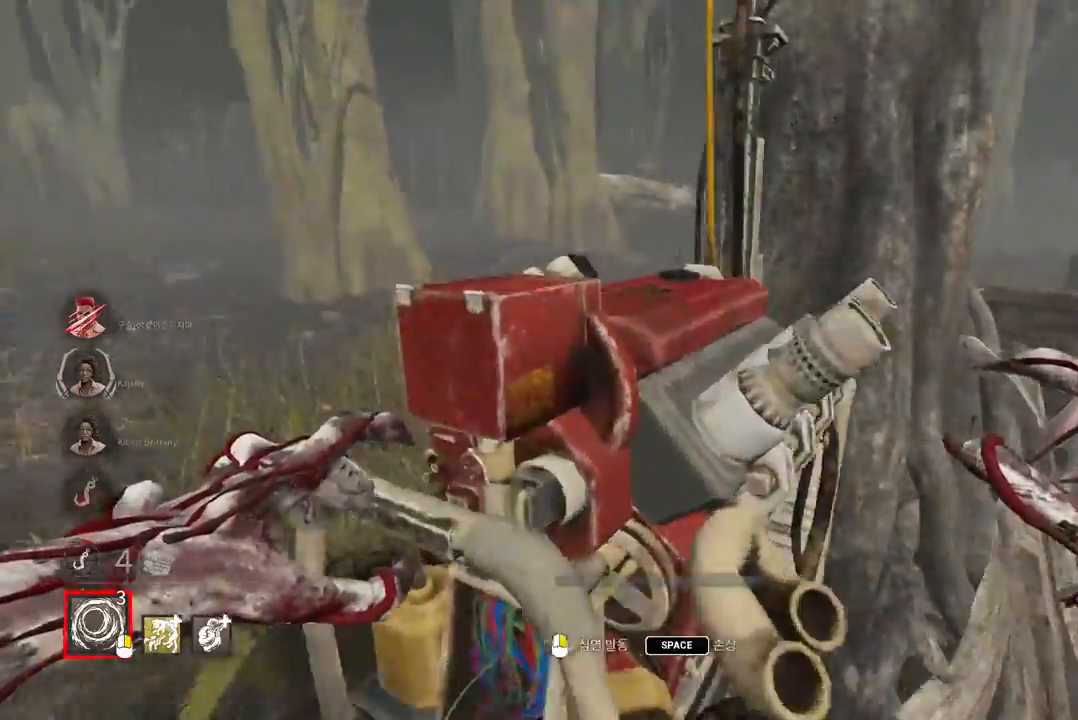
{"keys": ["s", "space"], "mouse": [], "events": [[100, "space", "down"], [133, "w", "up"], [200, "a", "up"], [217, "s", "down"]]}
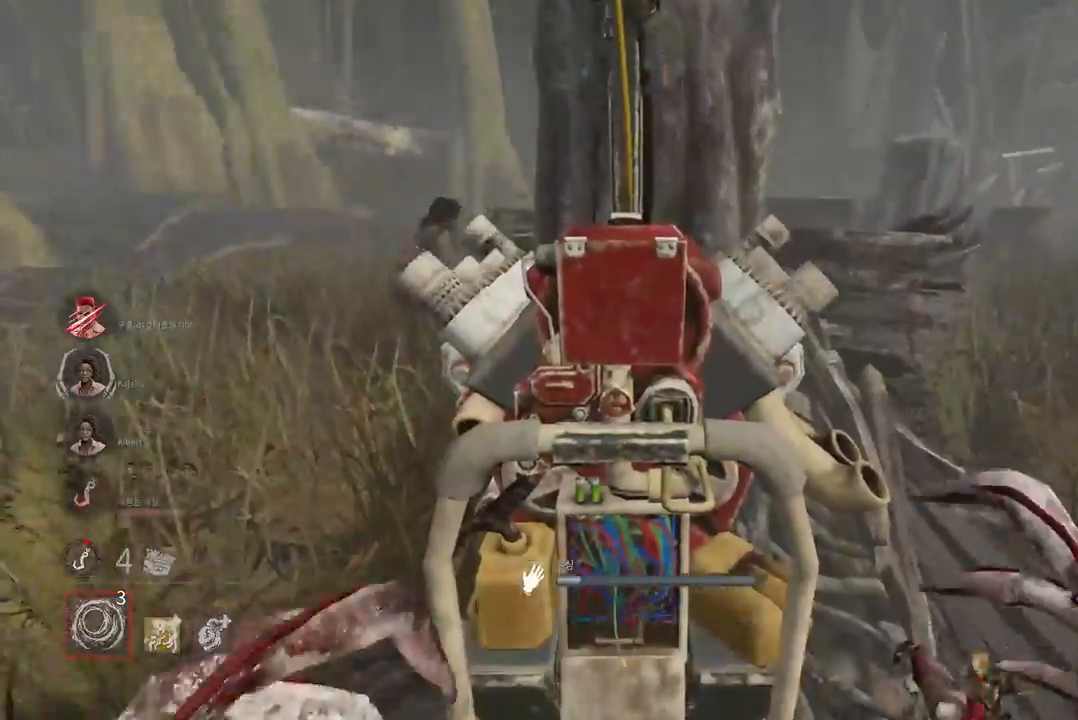
{"keys": ["s", "space"], "mouse": [], "events": []}
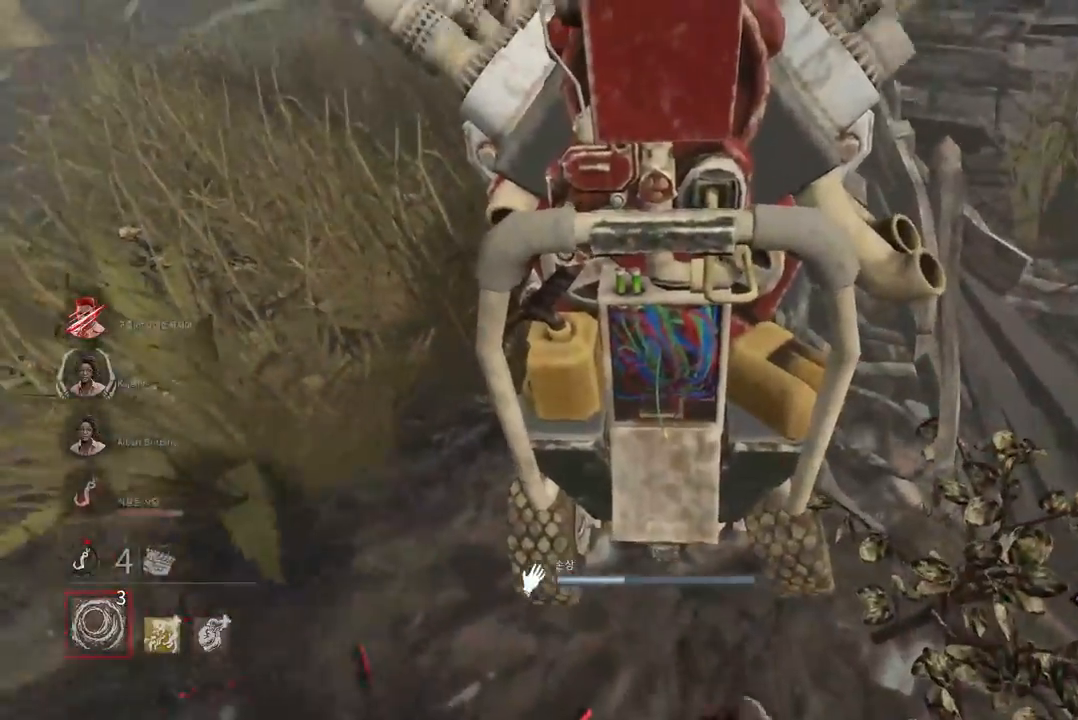
{"keys": ["s", "space"], "mouse": [], "events": []}
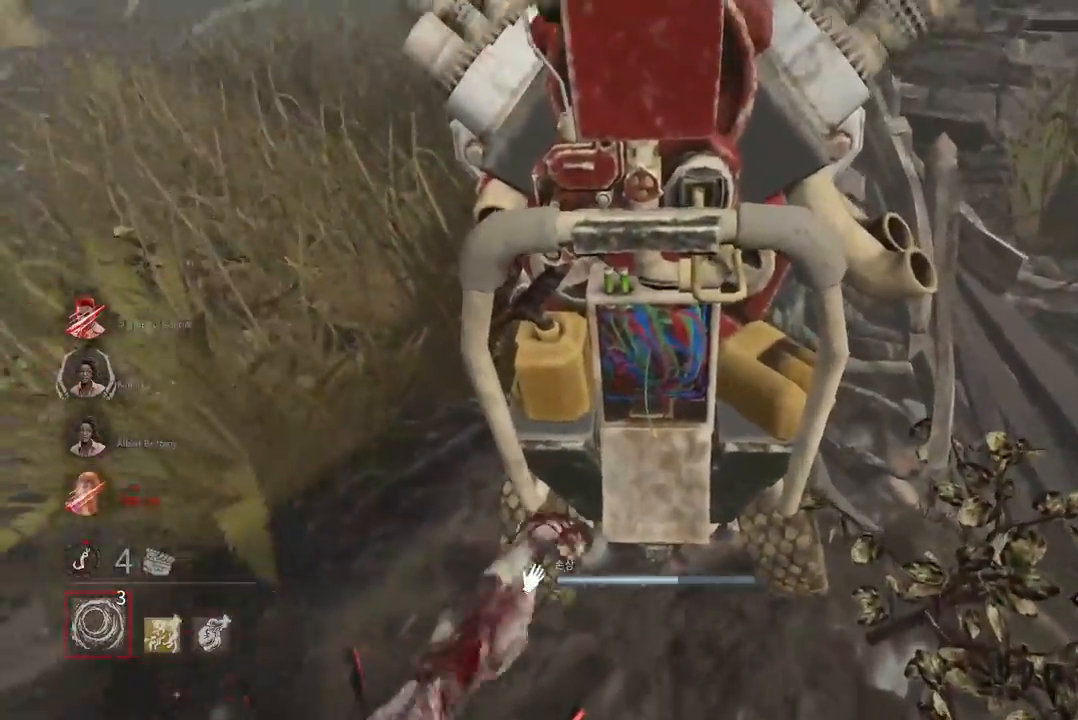
{"keys": ["s", "space"], "mouse": [], "events": []}
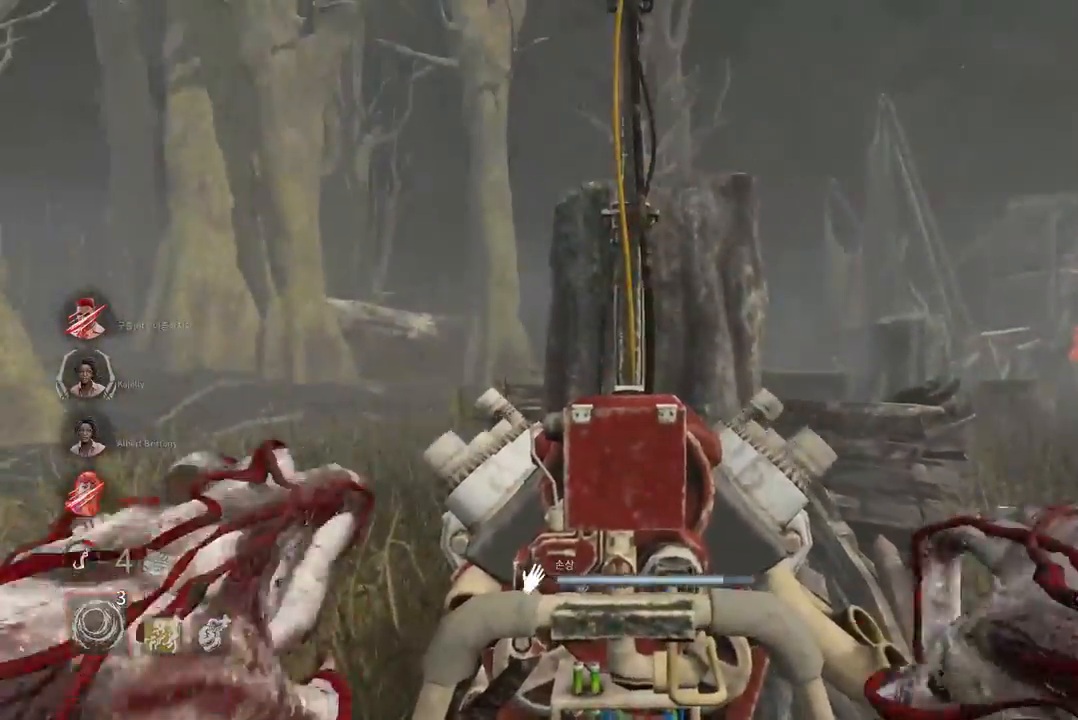
{"keys": ["s", "space"], "mouse": [], "events": []}
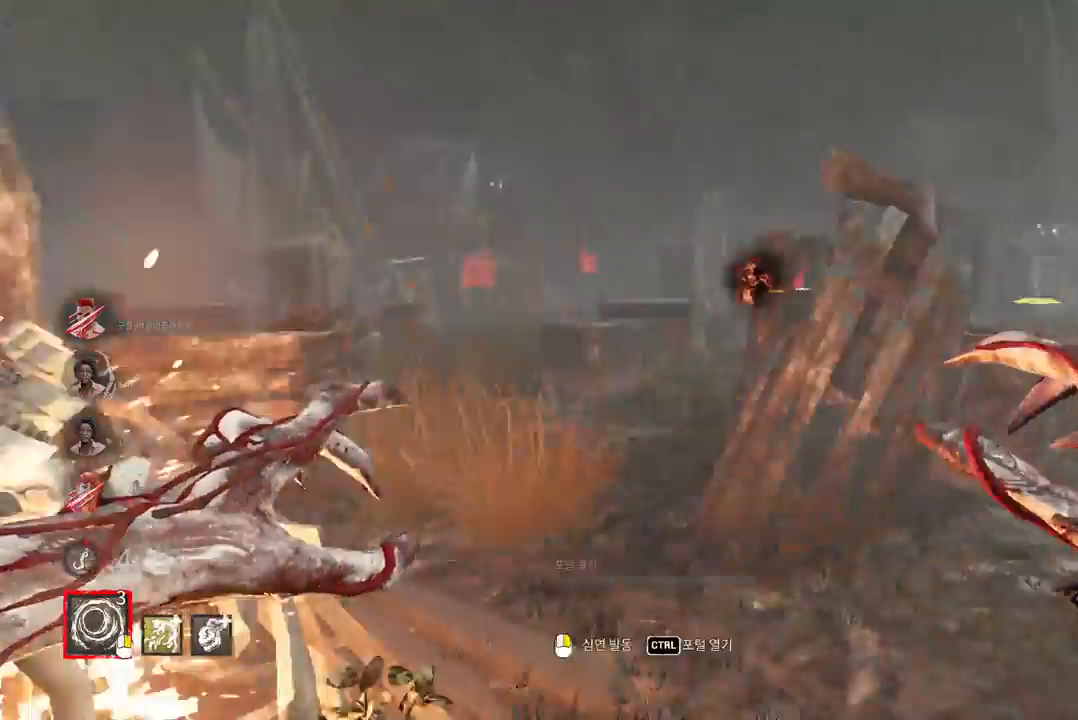
{"keys": ["ctrl", "s"], "mouse": [], "events": [[183, "space", "up"], [200, "ctrl", "down"]]}